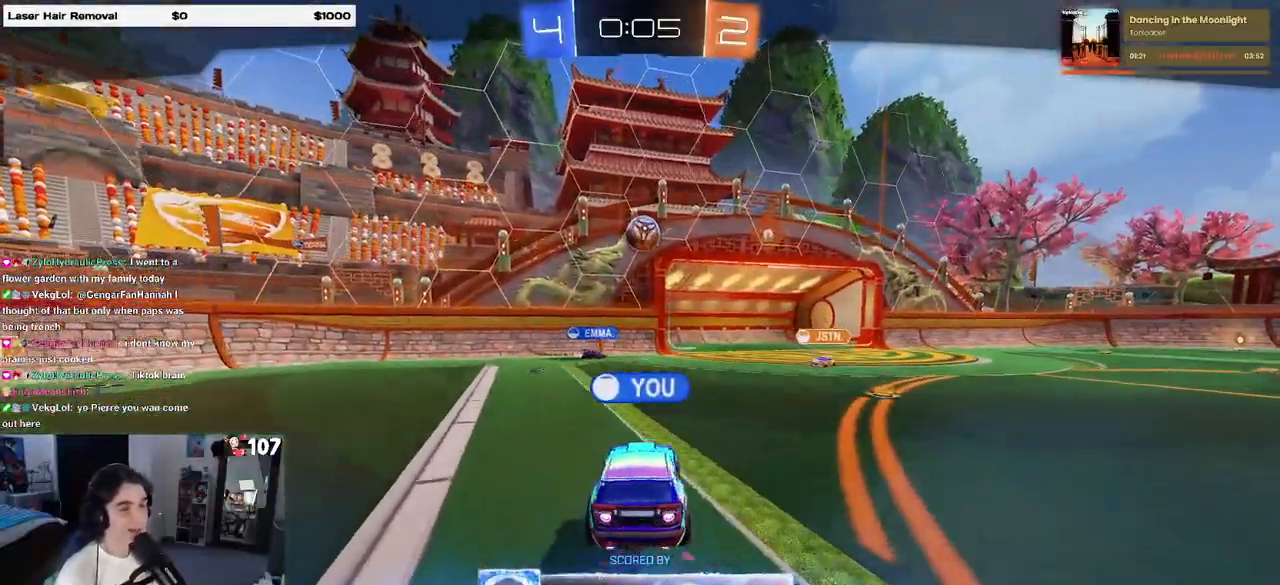
Gameplay with a controller (PlayStation layout); each line is a JSON object with the inputs held at the frame after it. "events" lists button and stick changes between this image and that frame as [ms after this image, input, new state], when the widget could be followed in between.
{"buttons": ["R3"], "left_stick": "center", "right_stick": "center", "events": [[267, "R3", "down"]]}
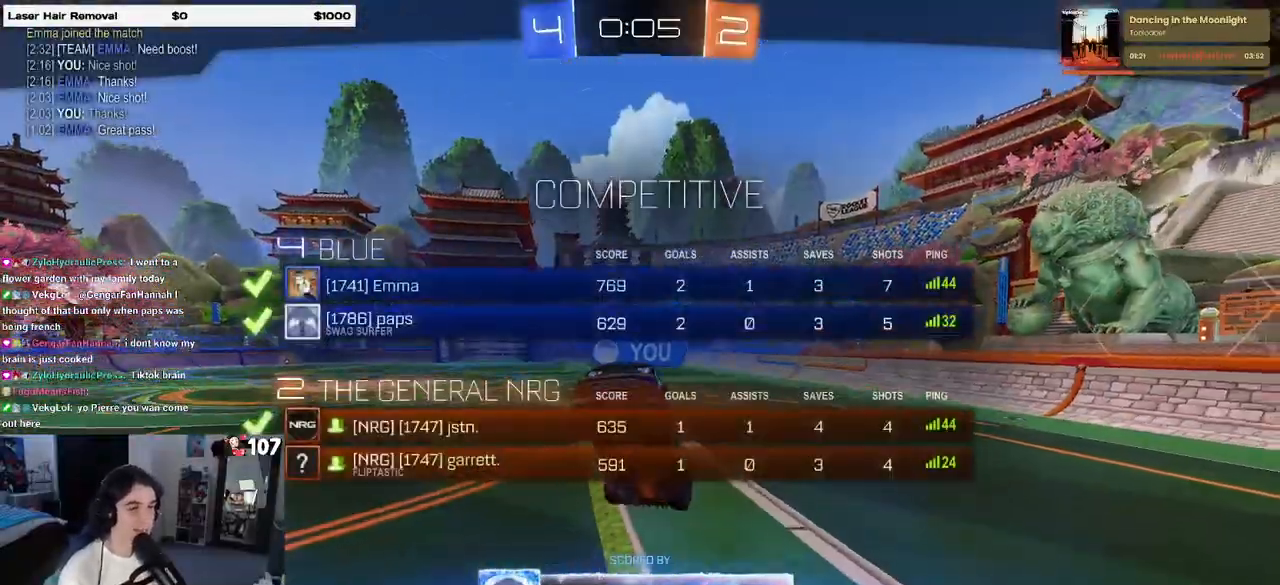
{"buttons": [], "left_stick": "center", "right_stick": "center", "events": [[483, "R3", "up"]]}
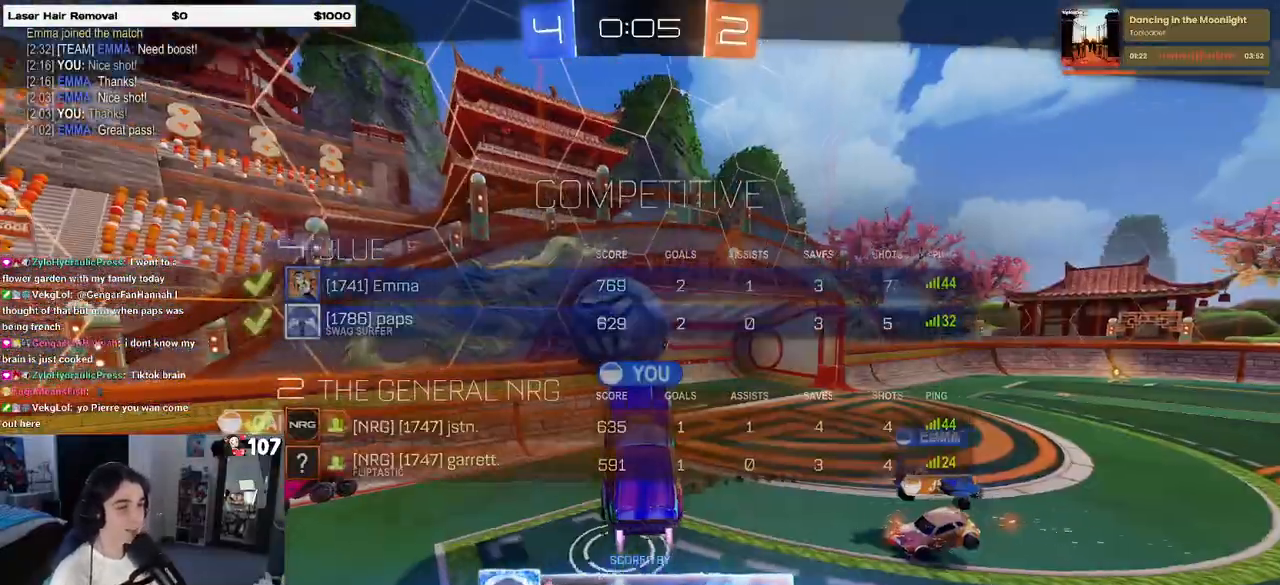
{"buttons": [], "left_stick": "center", "right_stick": "right", "events": [[167, "R3", "down"], [433, "R3", "up"], [433, "right_stick", "right"]]}
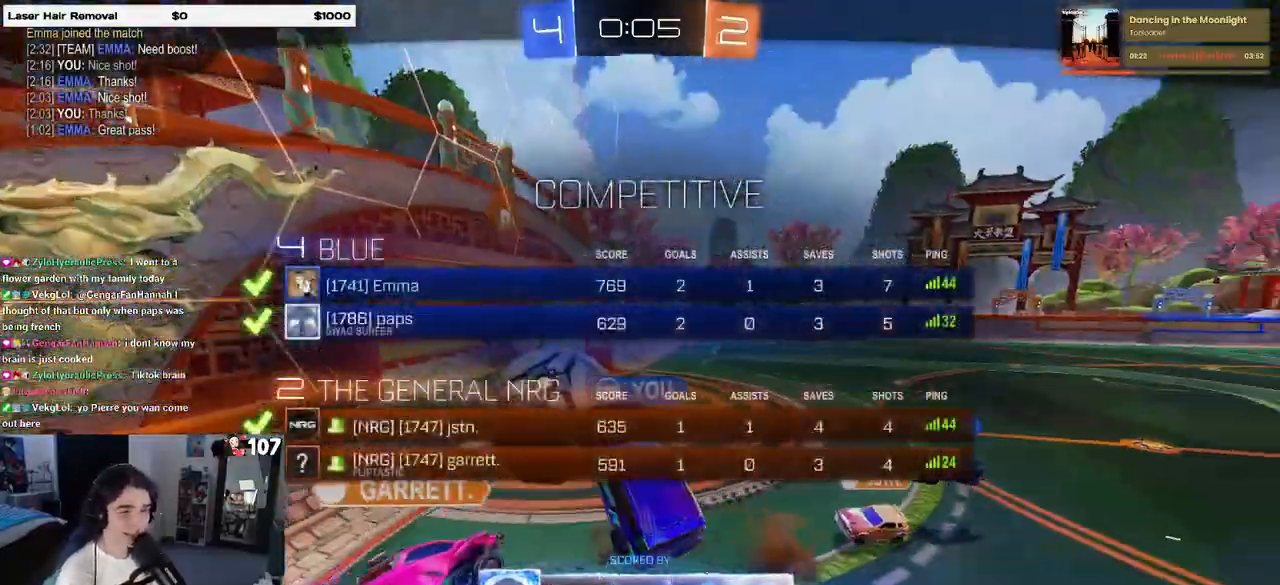
{"buttons": [], "left_stick": "center", "right_stick": "center", "events": [[67, "right_stick", "center"]]}
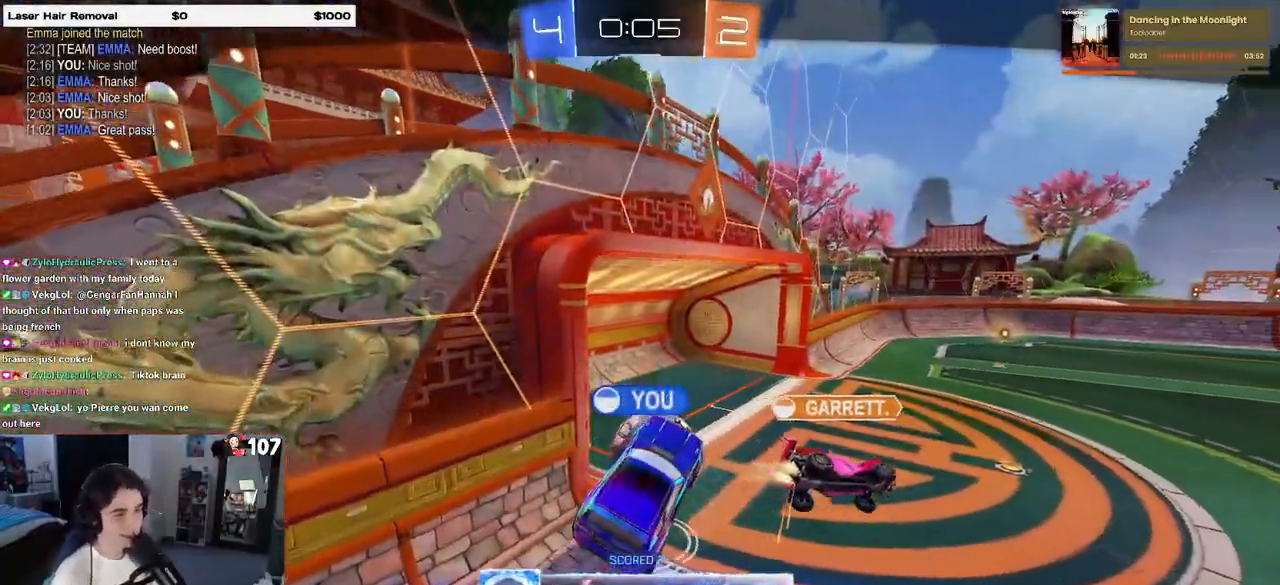
{"buttons": [], "left_stick": "center", "right_stick": "center", "events": []}
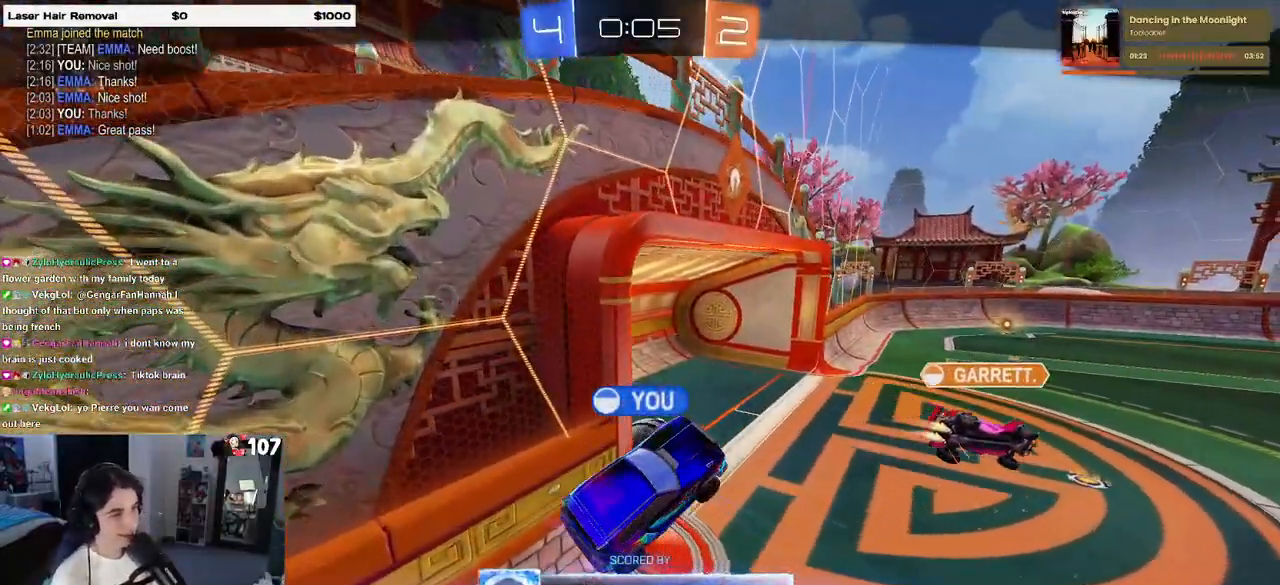
{"buttons": [], "left_stick": "center", "right_stick": "center", "events": [[83, "CROSS", "down"], [233, "CROSS", "up"]]}
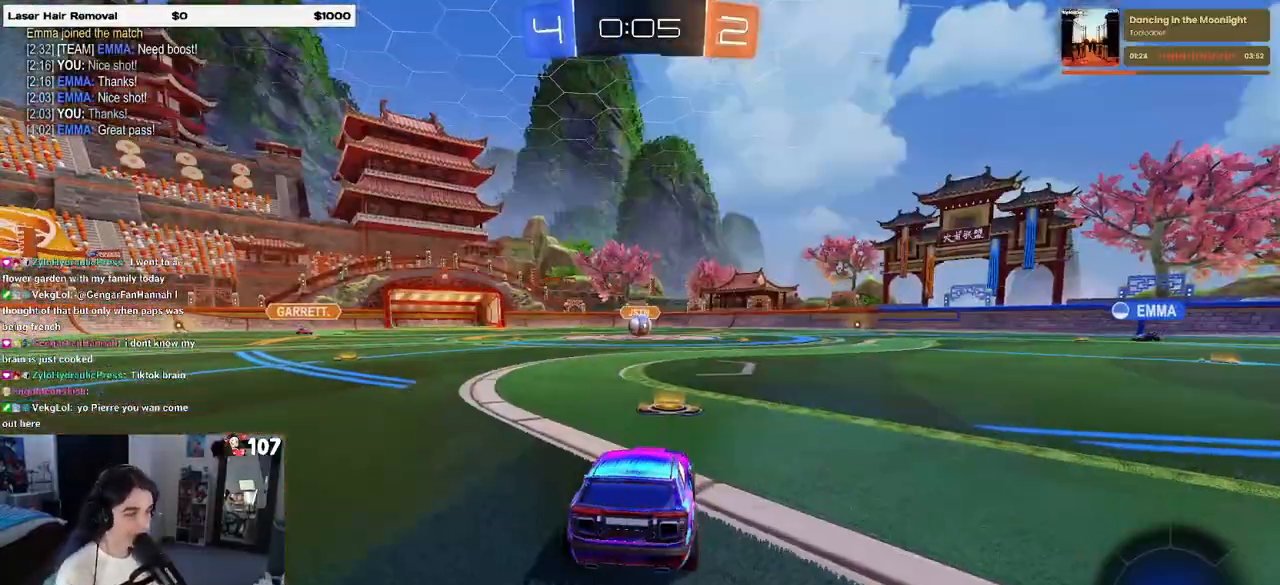
{"buttons": ["R3"], "left_stick": "center", "right_stick": "center", "events": [[117, "R3", "down"]]}
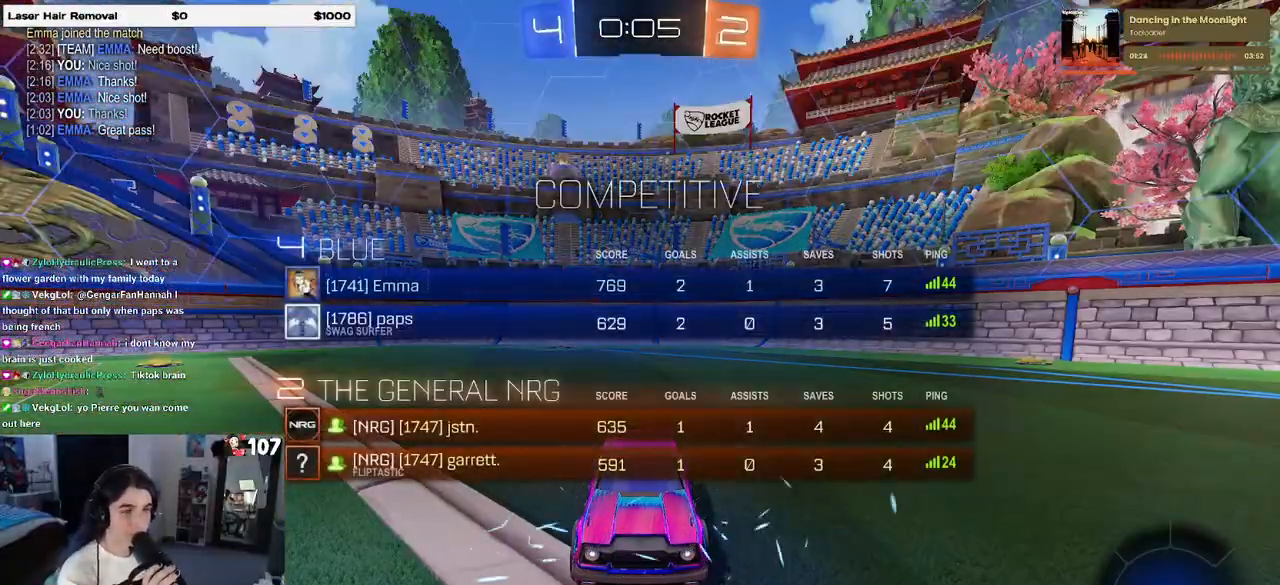
{"buttons": ["R3"], "left_stick": "center", "right_stick": "center", "events": []}
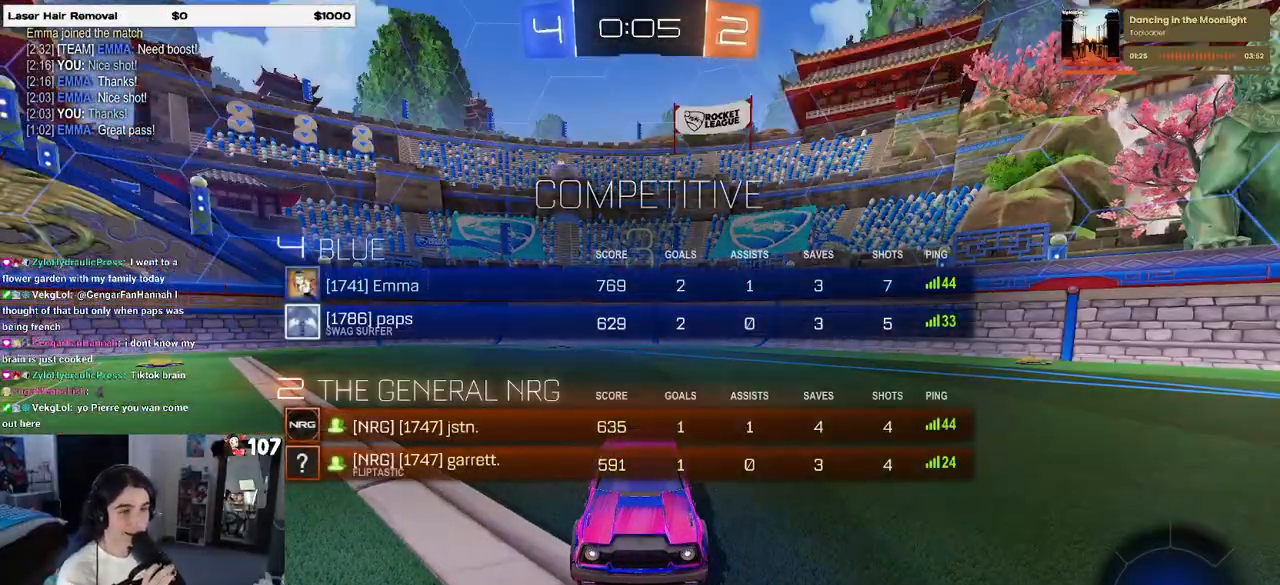
{"buttons": ["TRIANGLE"], "left_stick": "center", "right_stick": "center", "events": [[200, "R3", "up"], [500, "TRIANGLE", "down"]]}
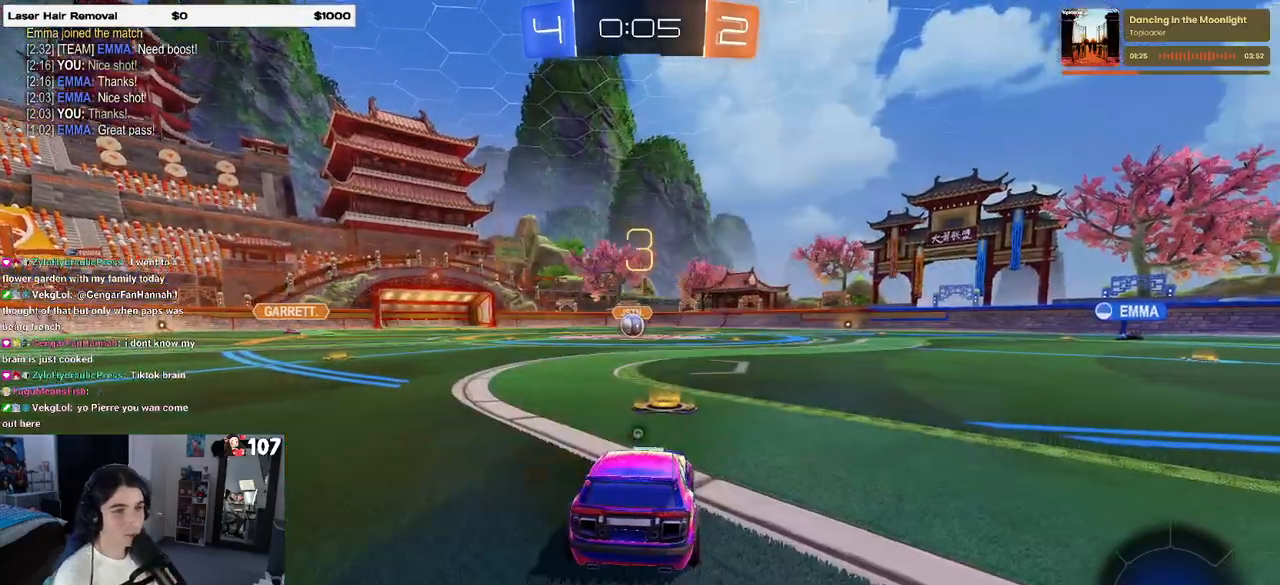
{"buttons": [], "left_stick": "center", "right_stick": "up-right", "events": [[83, "TRIANGLE", "up"], [350, "R3", "down"], [350, "right_stick", "up-right"], [417, "R3", "up"]]}
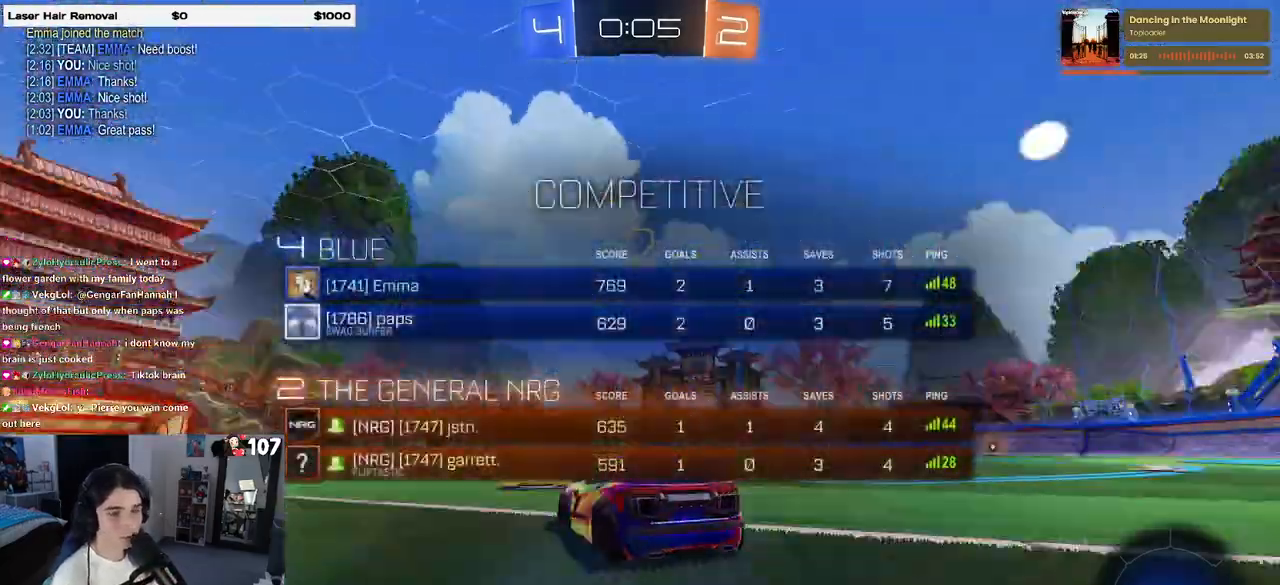
{"buttons": [], "left_stick": "center", "right_stick": "center", "events": [[17, "right_stick", "center"], [100, "TRIANGLE", "down"], [183, "TRIANGLE", "up"]]}
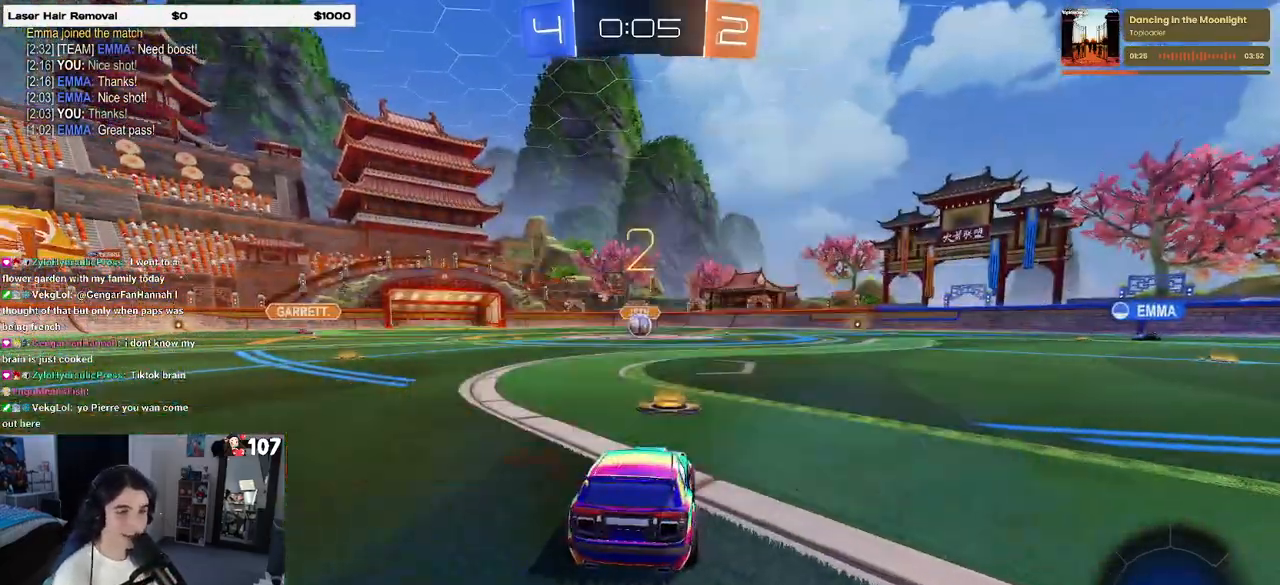
{"buttons": ["TRIANGLE", "R2"], "left_stick": "center", "right_stick": "center", "events": [[33, "R2", "down"], [233, "TRIANGLE", "down"], [350, "TRIANGLE", "up"], [500, "TRIANGLE", "down"]]}
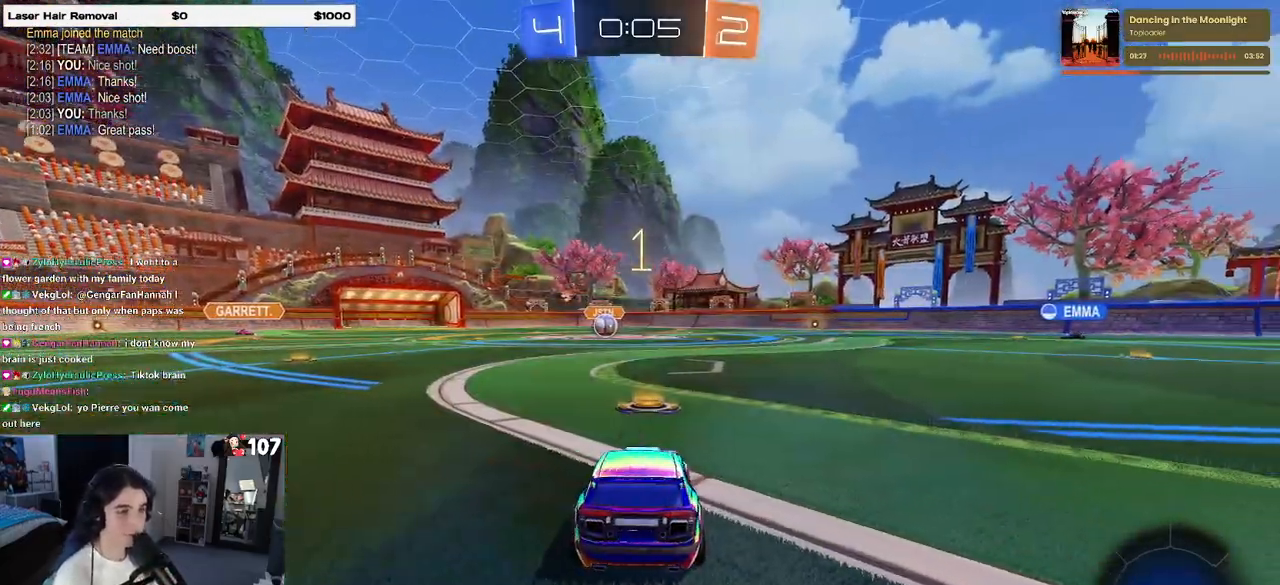
{"buttons": ["R1", "R2", "R3"], "left_stick": "center", "right_stick": "center", "events": [[33, "TRIANGLE", "up"], [267, "R3", "down"], [350, "R1", "down"]]}
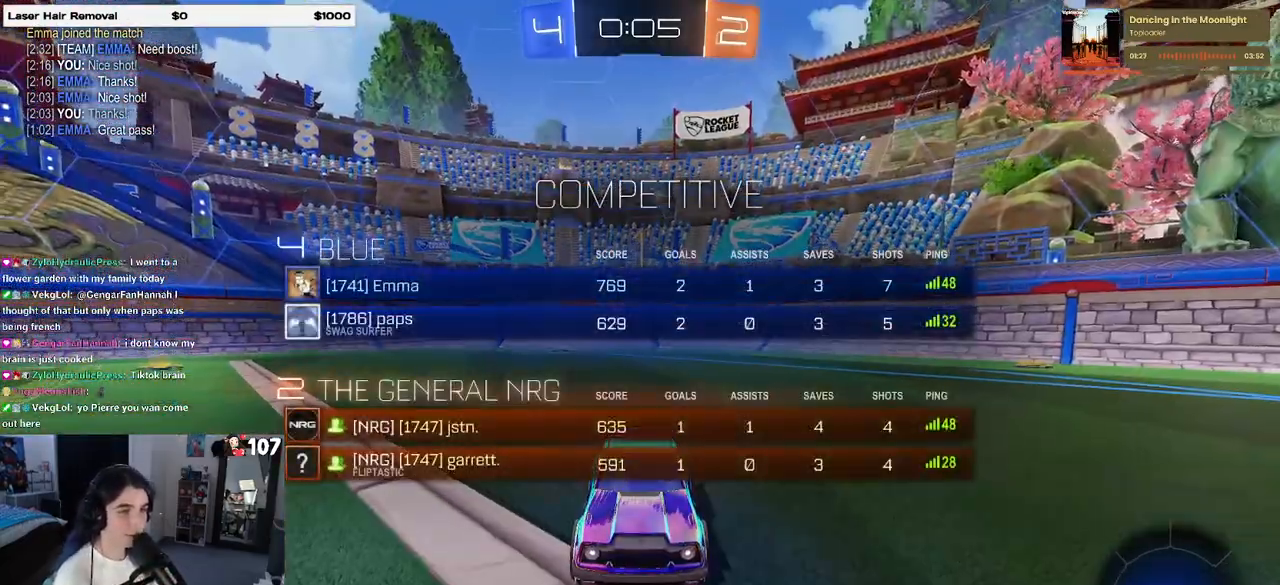
{"buttons": ["R1", "R2"], "left_stick": "right", "right_stick": "center", "events": [[150, "R3", "up"], [450, "left_stick", "right"]]}
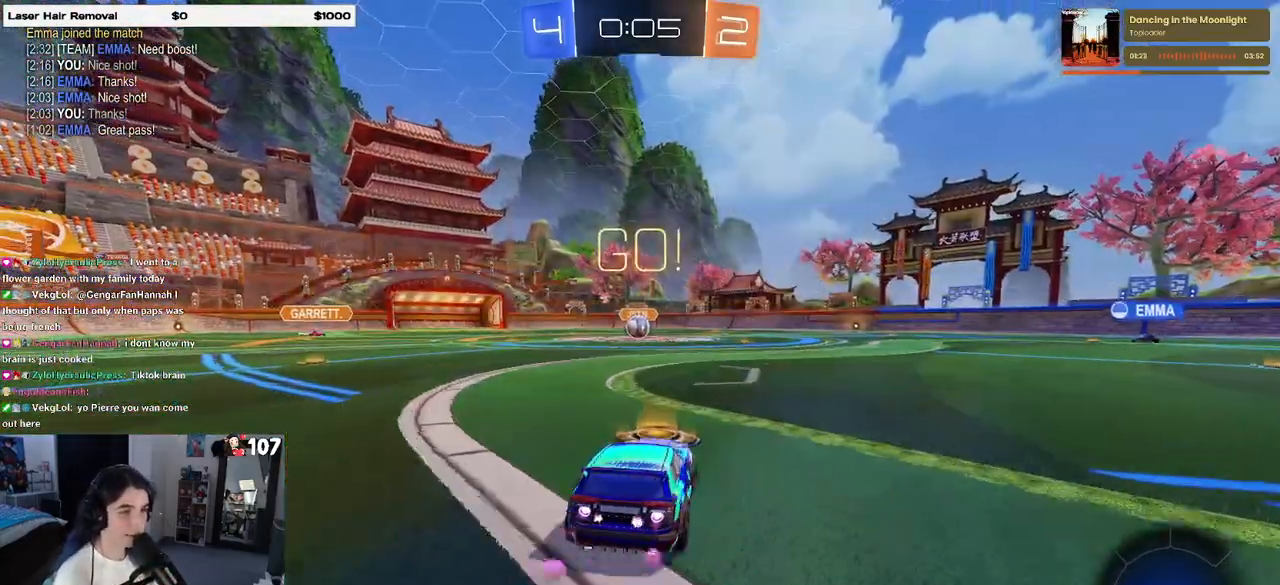
{"buttons": ["SQUARE", "R1", "R2"], "left_stick": "down", "right_stick": "center", "events": [[50, "CROSS", "down"], [100, "left_stick", "up-left"], [150, "CROSS", "up"], [200, "CROSS", "down"], [233, "SQUARE", "down"], [283, "CROSS", "up"], [300, "left_stick", "down"]]}
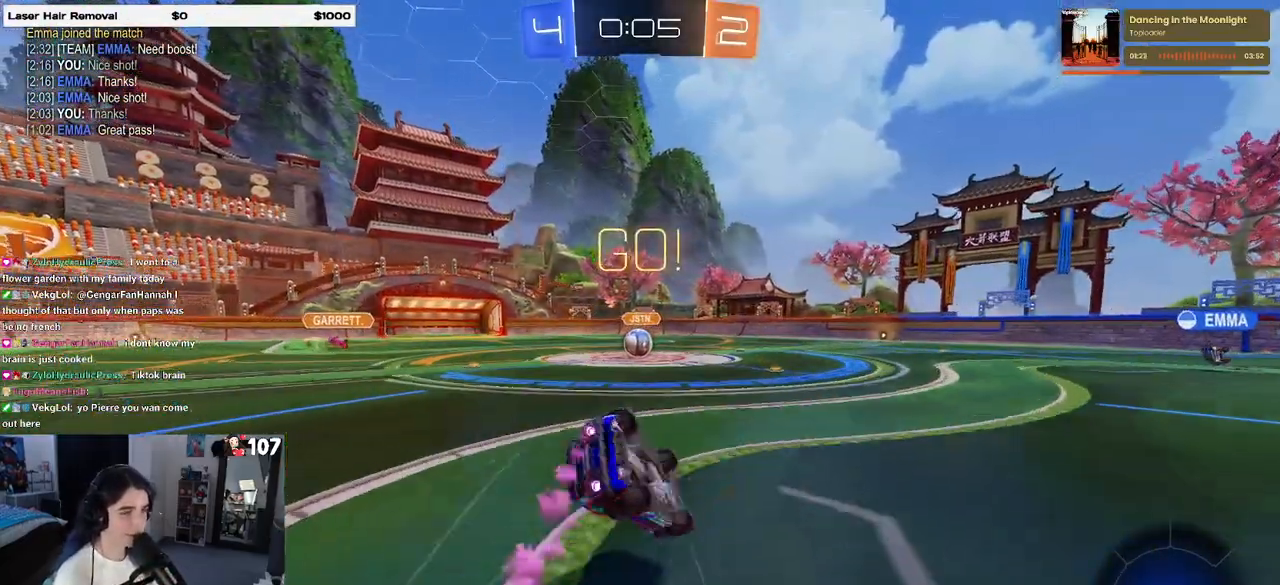
{"buttons": ["SQUARE", "R1", "R2"], "left_stick": "down-left", "right_stick": "center", "events": [[17, "left_stick", "down-left"]]}
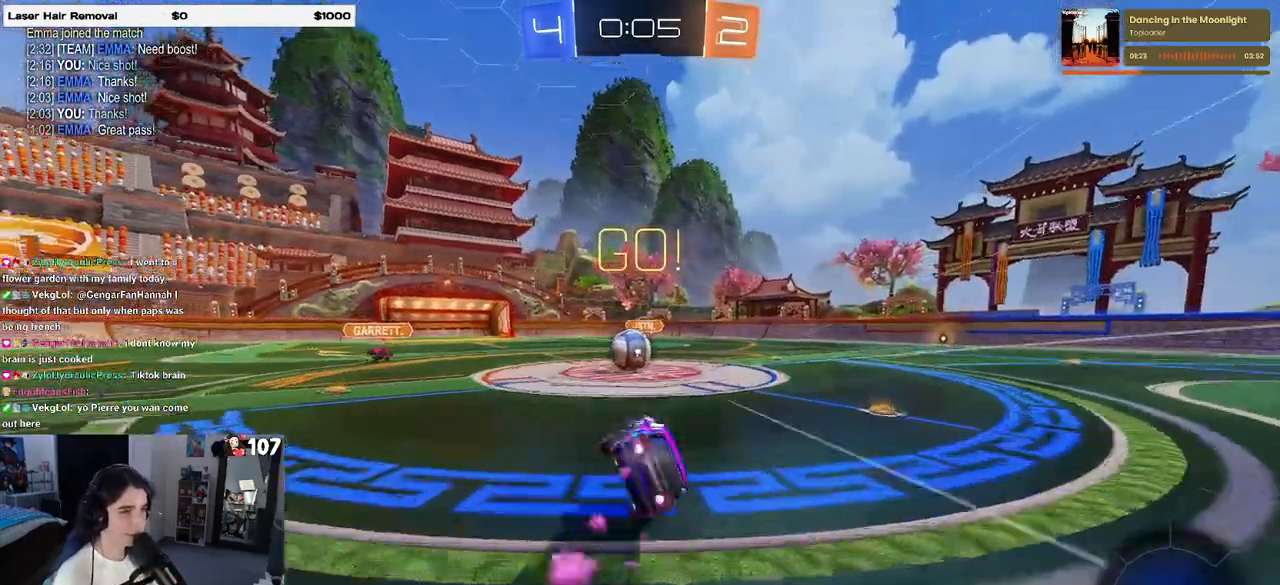
{"buttons": ["R2"], "left_stick": "up-right", "right_stick": "center", "events": [[67, "SQUARE", "up"], [83, "R1", "up"], [100, "left_stick", "center"], [367, "CROSS", "down"], [417, "left_stick", "up-right"], [500, "CROSS", "up"]]}
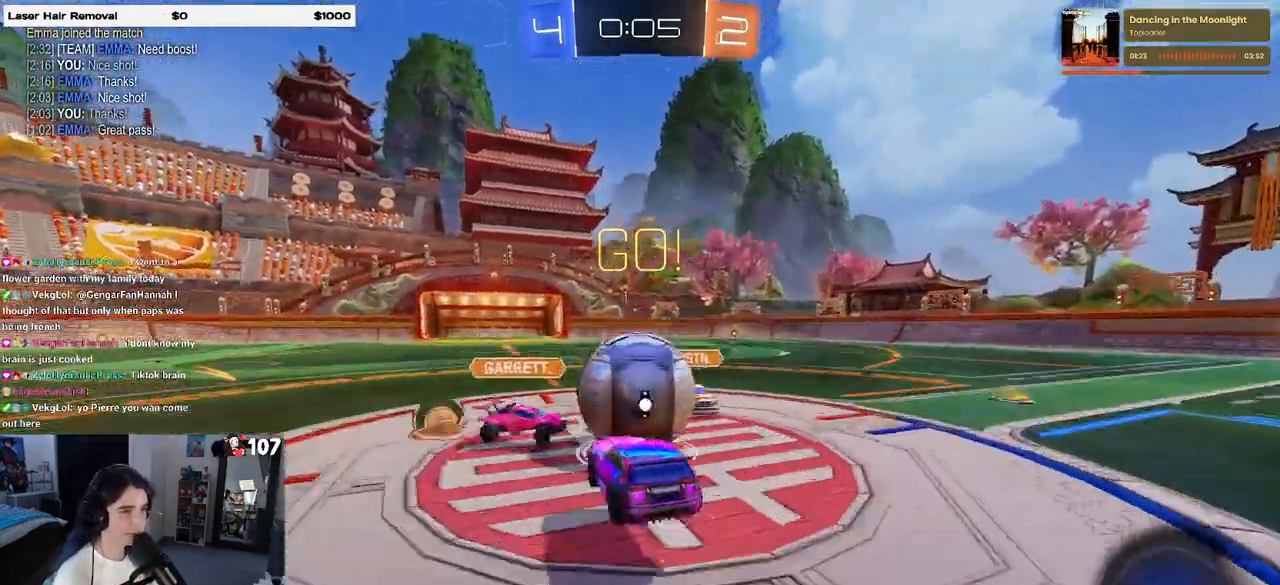
{"buttons": ["SQUARE", "R2"], "left_stick": "right", "right_stick": "center", "events": [[67, "CROSS", "down"], [100, "left_stick", "right"], [250, "CROSS", "up"], [350, "SQUARE", "down"]]}
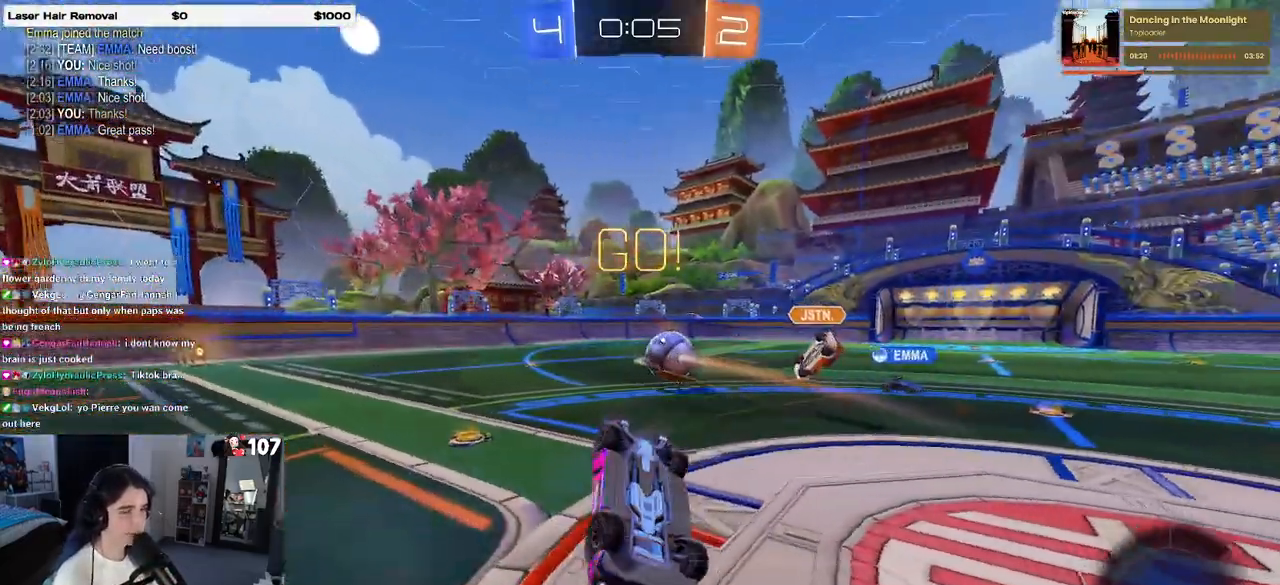
{"buttons": ["R2"], "left_stick": "right", "right_stick": "center", "events": [[400, "SQUARE", "up"]]}
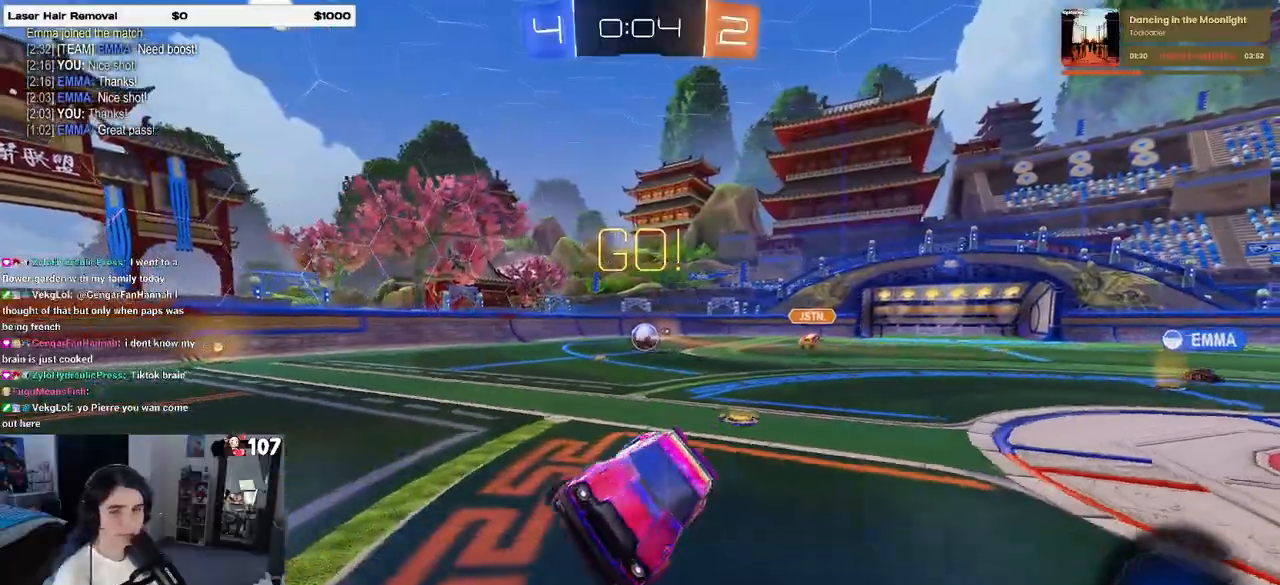
{"buttons": ["R2"], "left_stick": "left", "right_stick": "center", "events": [[67, "left_stick", "left"]]}
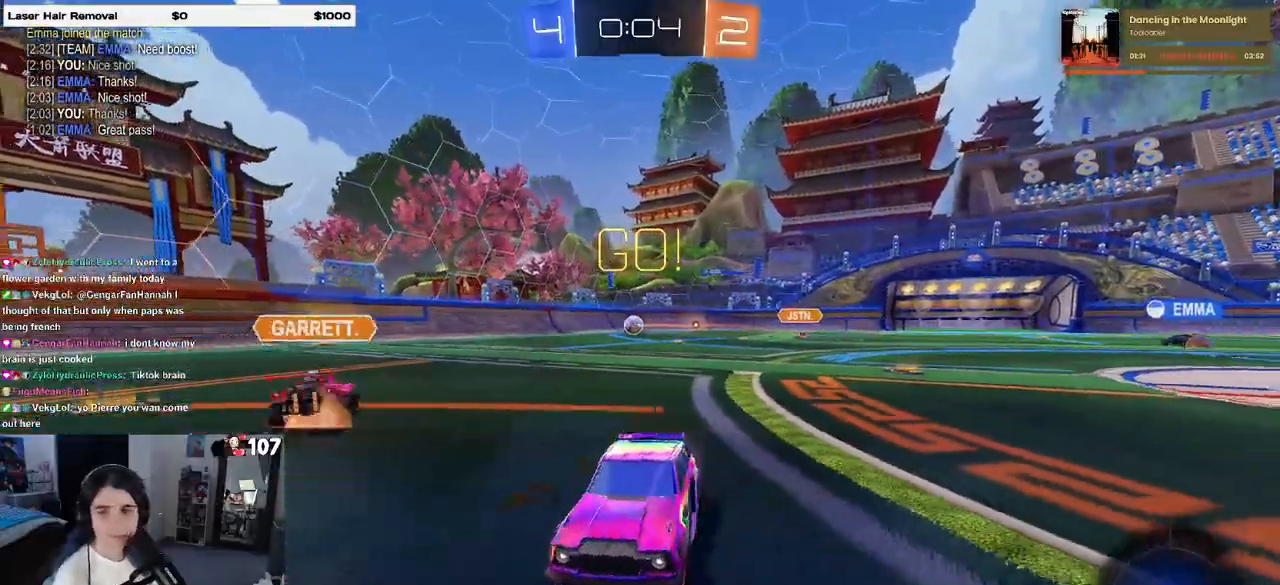
{"buttons": ["R2"], "left_stick": "left", "right_stick": "center", "events": [[33, "TRIANGLE", "down"], [167, "TRIANGLE", "up"]]}
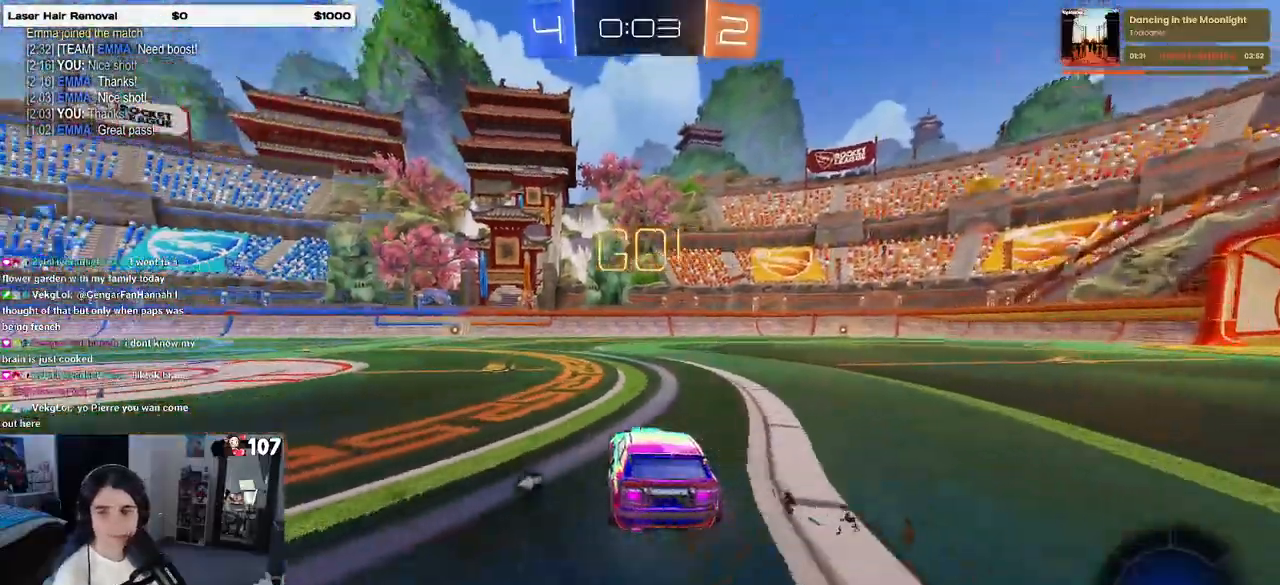
{"buttons": ["SQUARE", "R2"], "left_stick": "down", "right_stick": "center", "events": [[17, "left_stick", "center"], [167, "left_stick", "up-right"], [217, "CROSS", "down"], [300, "CROSS", "up"], [300, "left_stick", "up-left"], [367, "CROSS", "down"], [417, "SQUARE", "down"], [450, "CROSS", "up"], [450, "left_stick", "down"]]}
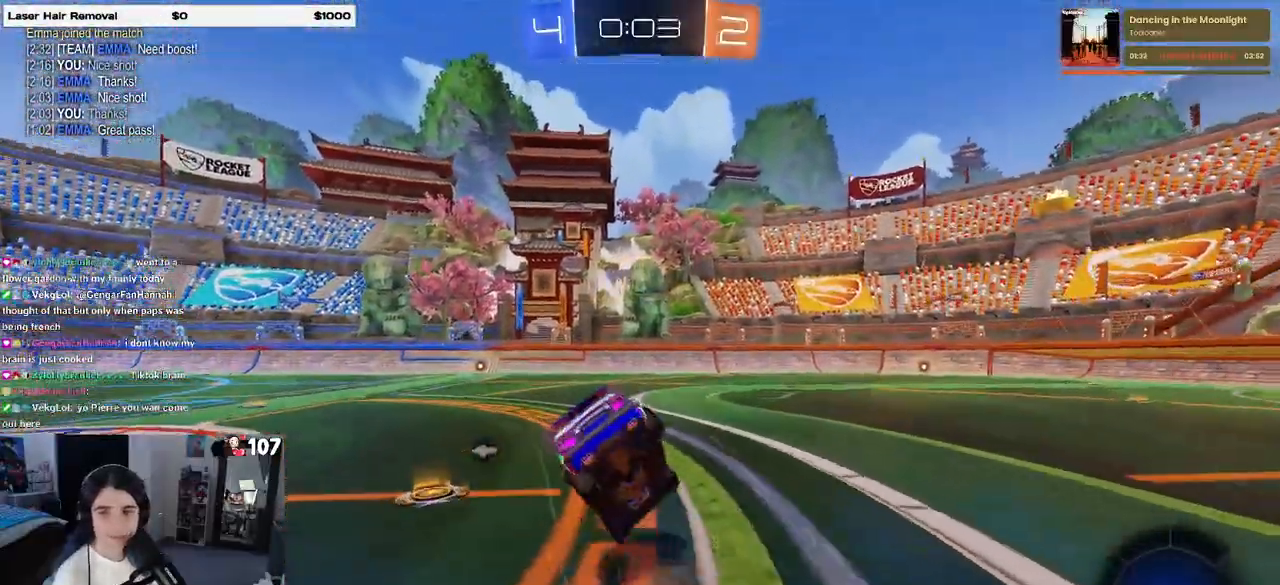
{"buttons": ["SQUARE", "R2"], "left_stick": "down-left", "right_stick": "center", "events": [[167, "left_stick", "down-left"]]}
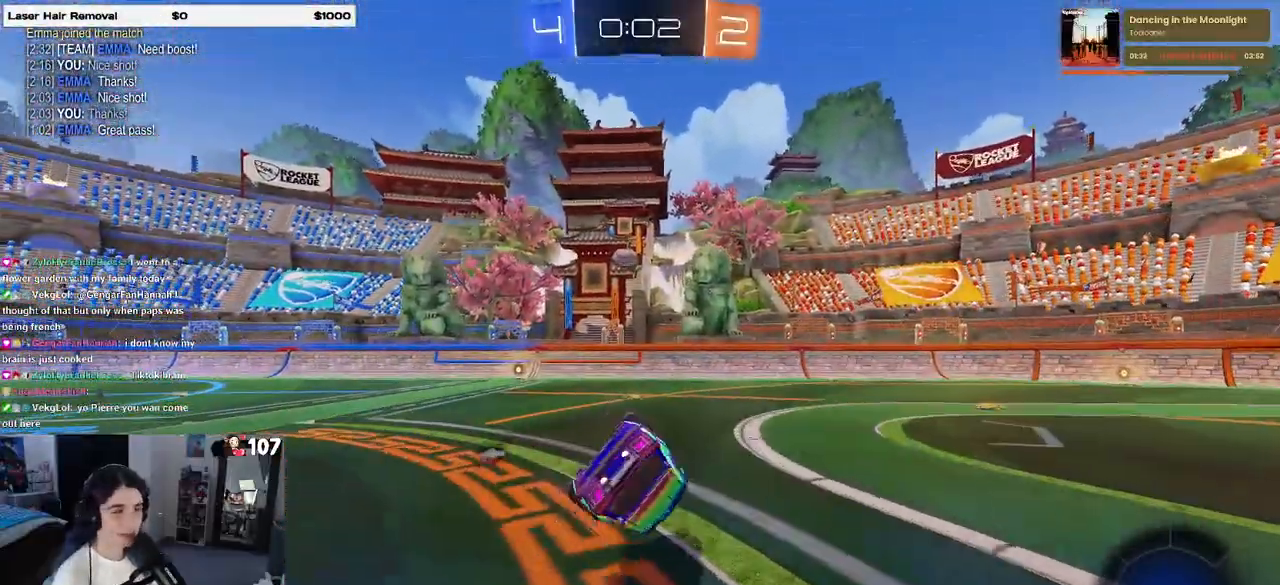
{"buttons": ["CROSS", "R2"], "left_stick": "down", "right_stick": "center", "events": [[300, "SQUARE", "up"], [483, "left_stick", "down"], [500, "CROSS", "down"]]}
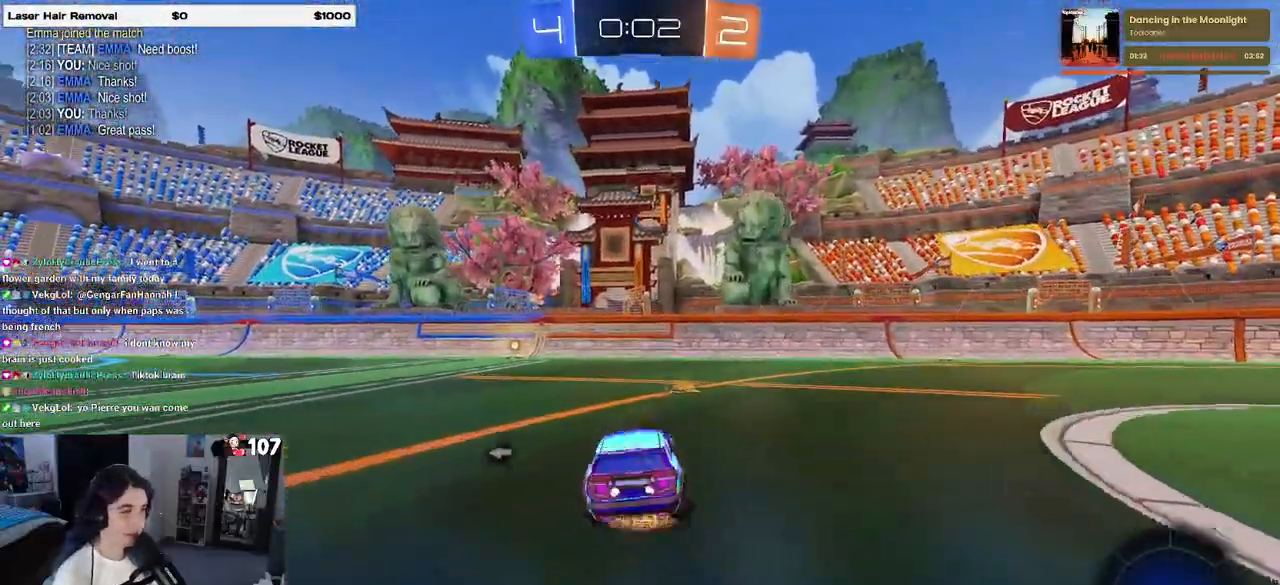
{"buttons": ["R2"], "left_stick": "up-left", "right_stick": "center", "events": [[50, "CROSS", "up"], [233, "left_stick", "center"], [283, "left_stick", "up"], [333, "CROSS", "down"], [383, "CROSS", "up"], [467, "left_stick", "up-left"]]}
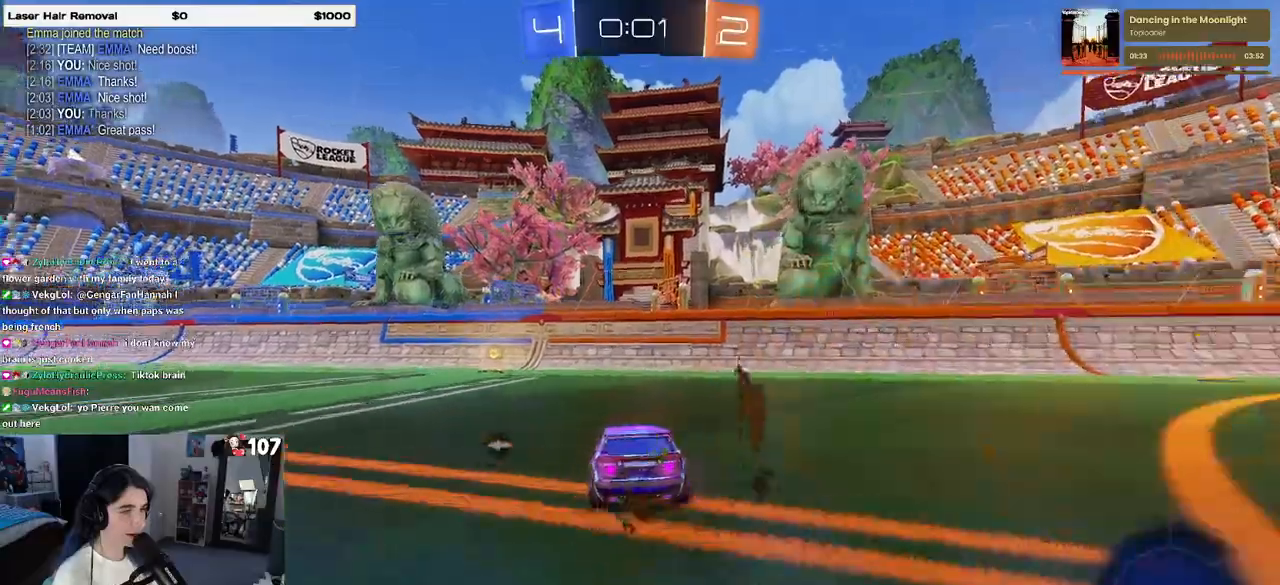
{"buttons": ["R2"], "left_stick": "center", "right_stick": "center", "events": [[17, "left_stick", "left"], [233, "TRIANGLE", "down"], [250, "left_stick", "center"], [333, "TRIANGLE", "up"]]}
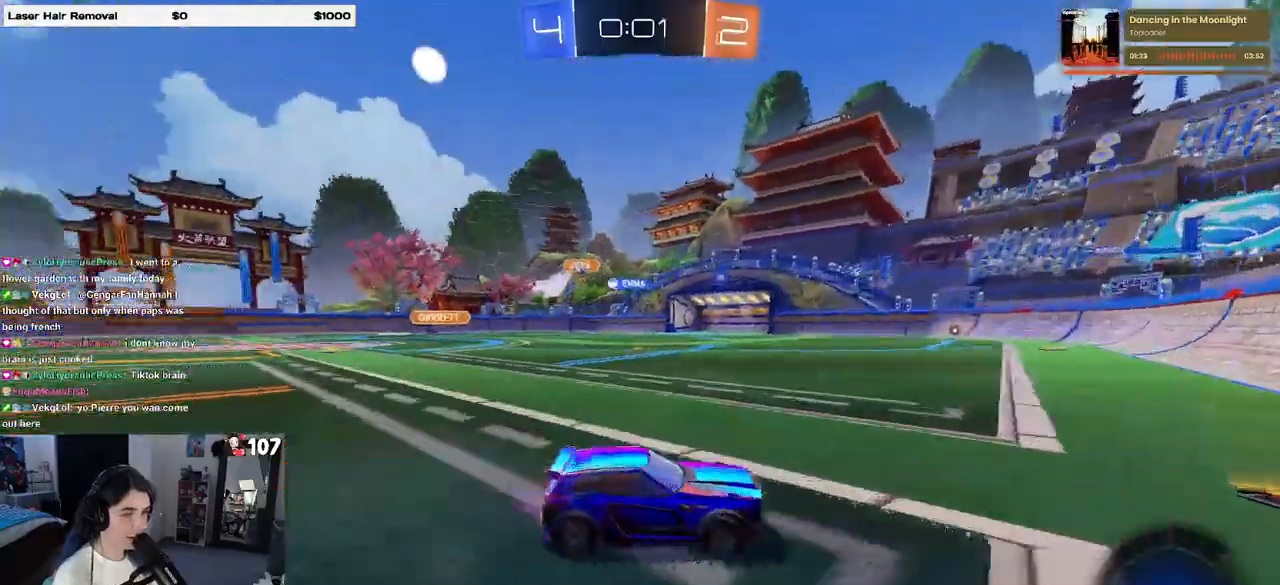
{"buttons": ["R2"], "left_stick": "left", "right_stick": "center", "events": [[67, "left_stick", "left"], [117, "SQUARE", "down"], [233, "SQUARE", "up"]]}
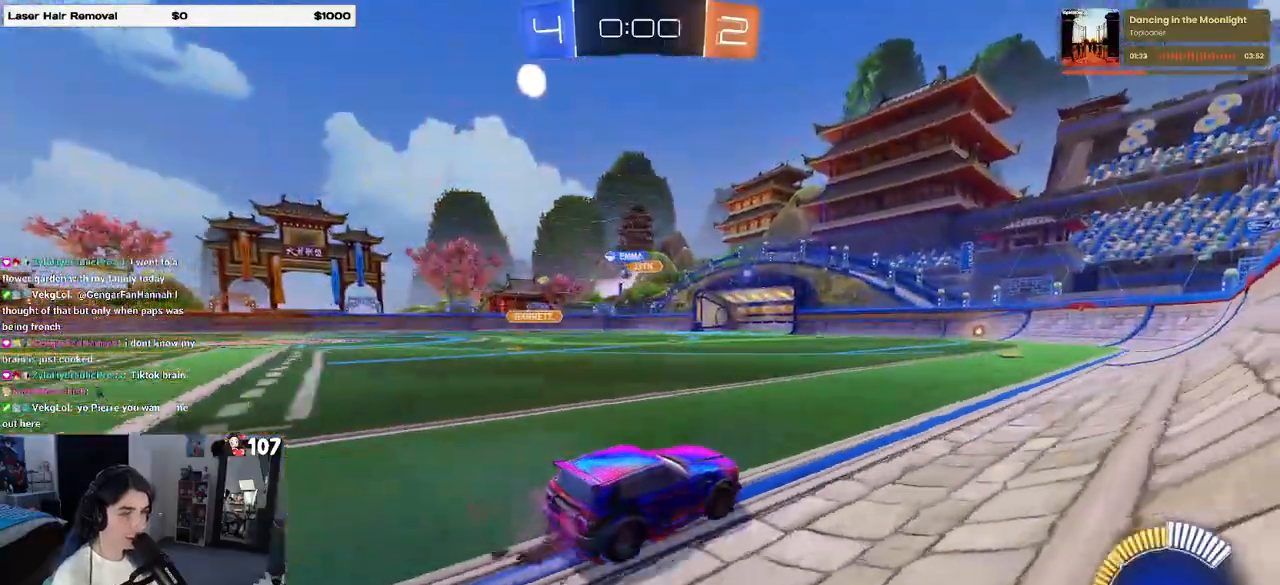
{"buttons": ["R1", "R2"], "left_stick": "center", "right_stick": "center", "events": [[183, "R1", "down"], [483, "left_stick", "center"]]}